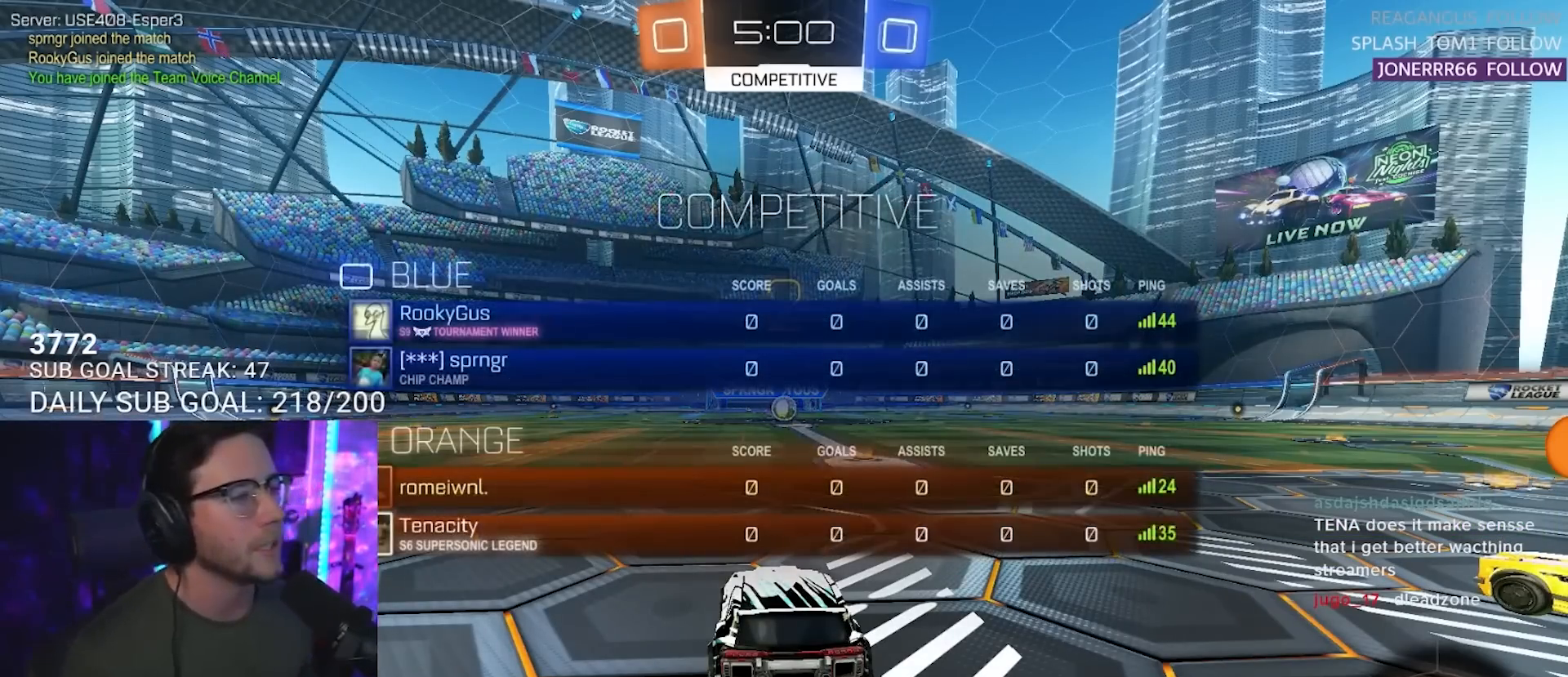
Gameplay with a controller (PlayStation layout); each line is a JSON object with the inputs held at the frame after it. "events" lists button and stick changes between this image and that frame as [ms after this image, input, new state], when the widget could be followed in between. Not read: L1 R1 R3 SELECT START.
{"buttons": ["R2"], "left_stick": "center", "right_stick": "center", "events": [[250, "R2", "down"]]}
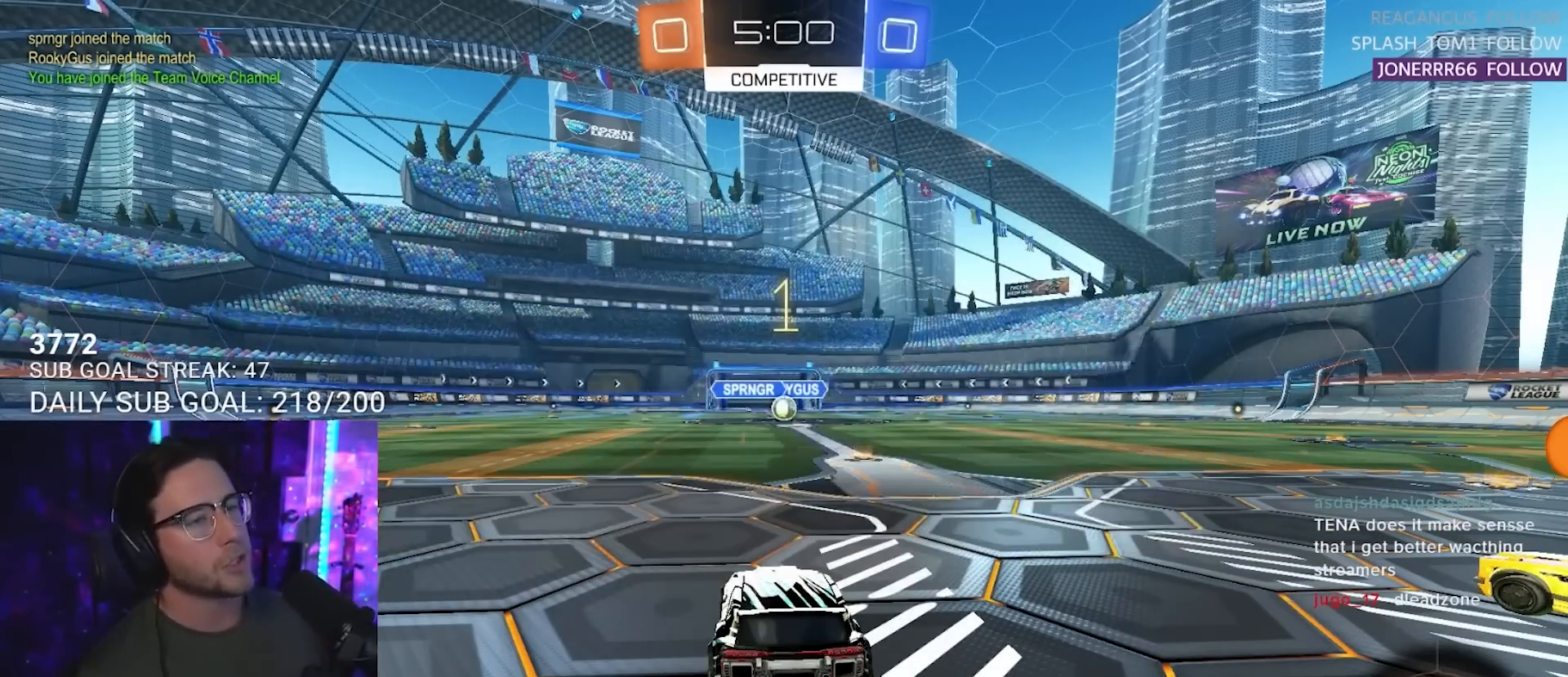
{"buttons": ["R2"], "left_stick": "center", "right_stick": "center", "events": [[100, "TRIANGLE", "down"], [183, "TRIANGLE", "up"]]}
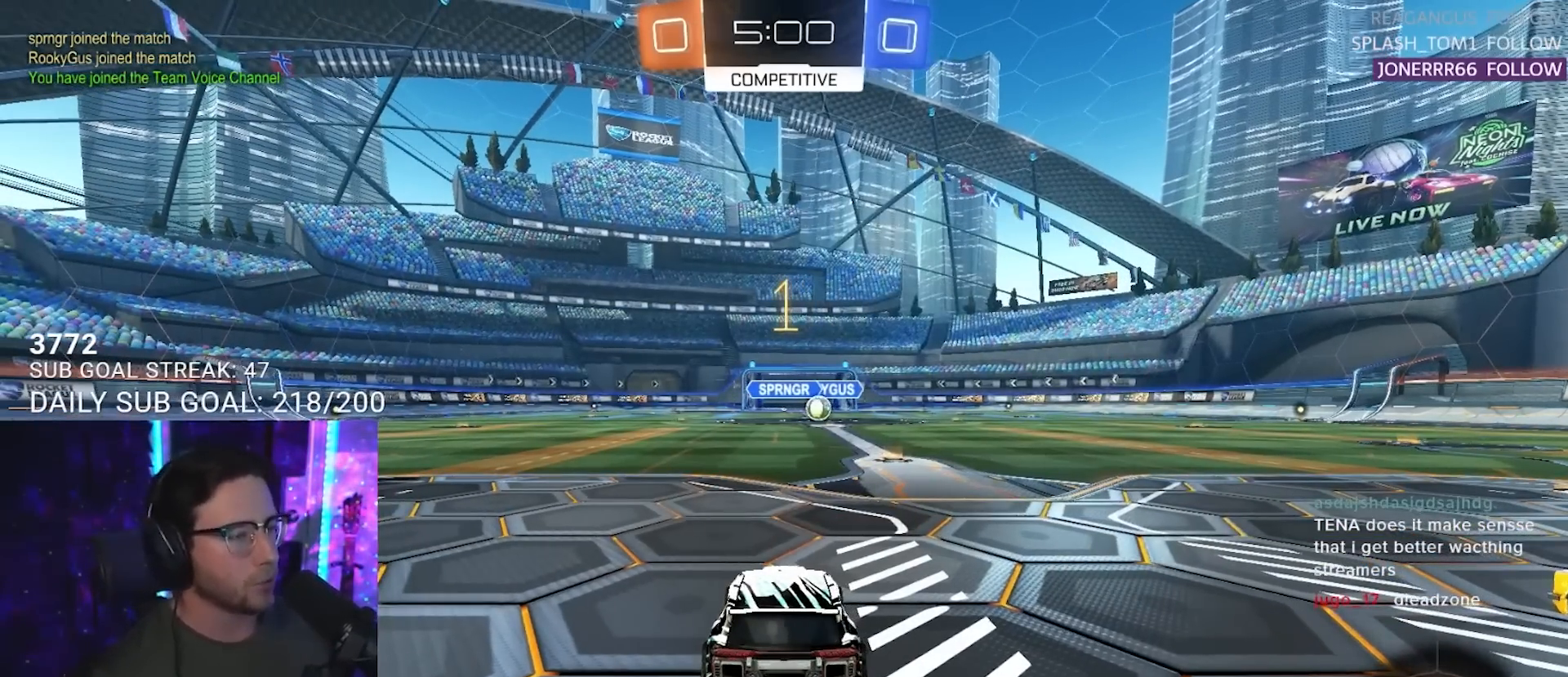
{"buttons": ["R2"], "left_stick": "center", "right_stick": "center", "events": [[250, "left_stick", "right"], [383, "left_stick", "center"]]}
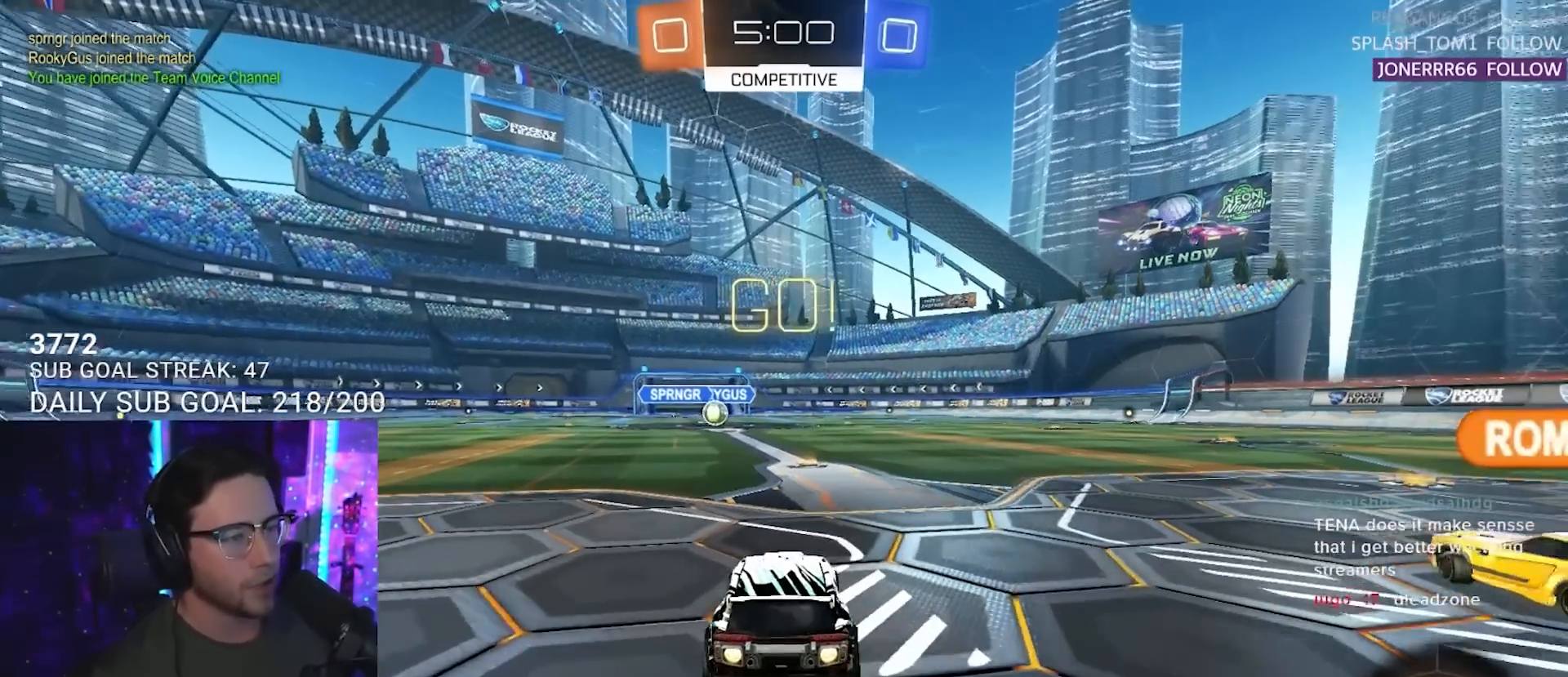
{"buttons": ["CROSS", "R2"], "left_stick": "down-left", "right_stick": "center", "events": [[317, "left_stick", "up-right"], [333, "CROSS", "down"], [433, "CROSS", "up"], [450, "left_stick", "up-left"], [467, "CROSS", "down"], [500, "left_stick", "down-left"]]}
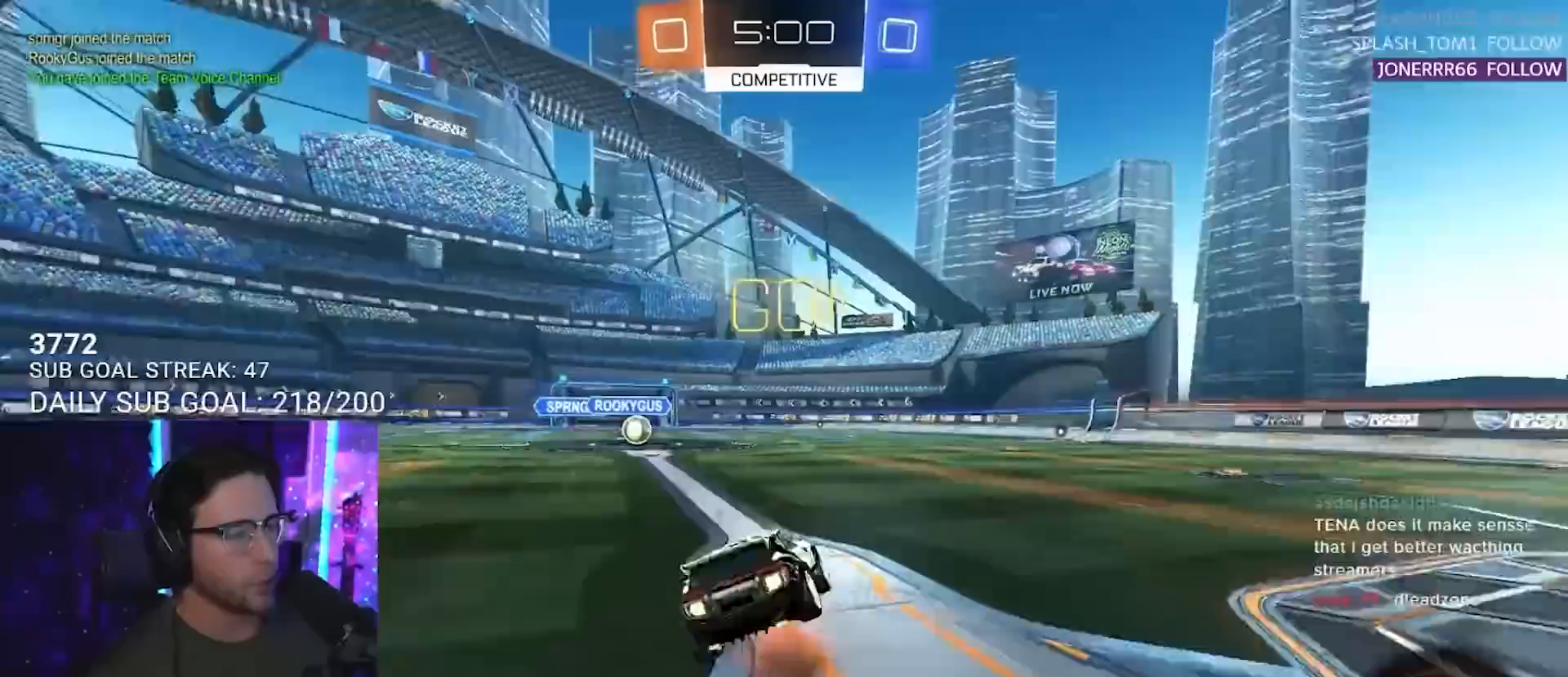
{"buttons": ["R2"], "left_stick": "down-left", "right_stick": "center", "events": [[17, "TRIANGLE", "down"], [17, "left_stick", "down"], [50, "CROSS", "up"], [117, "TRIANGLE", "up"], [167, "left_stick", "down-left"]]}
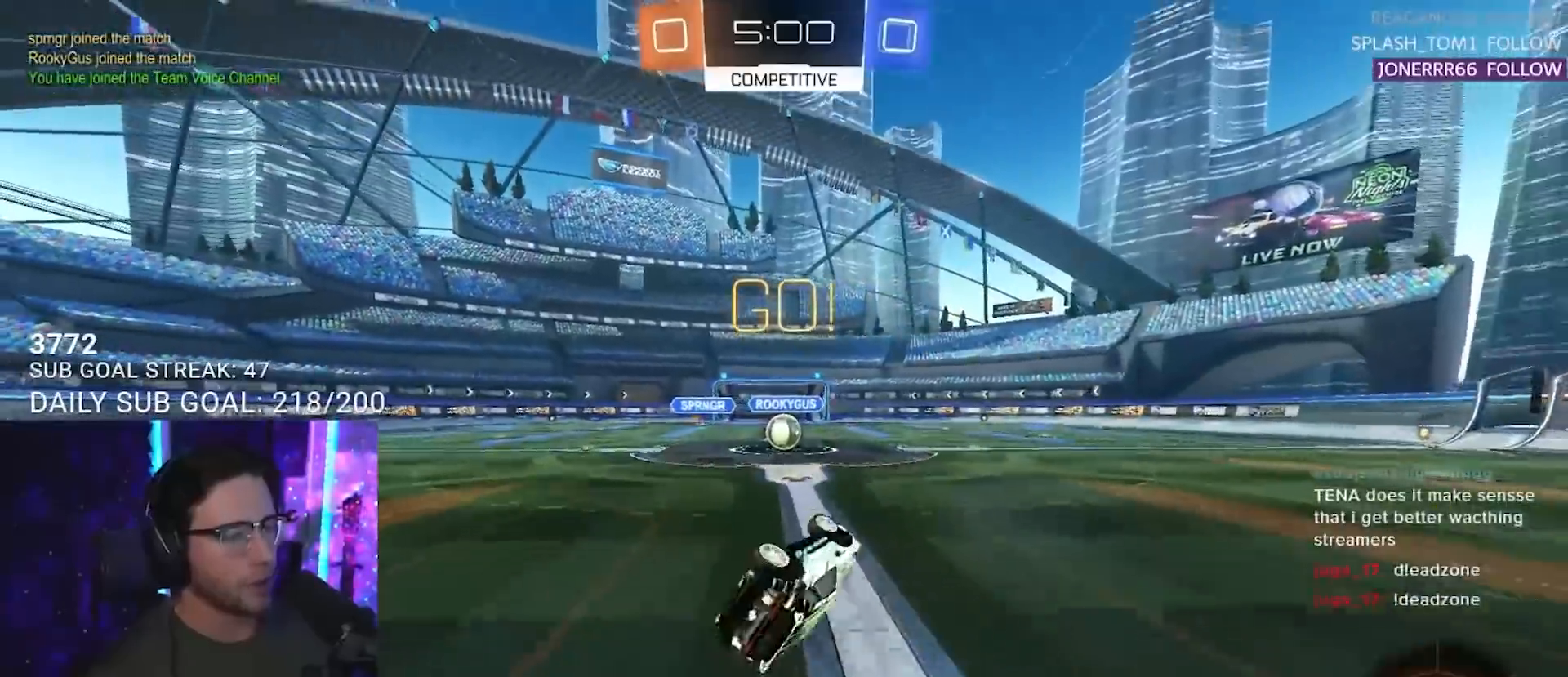
{"buttons": ["R2"], "left_stick": "down-left", "right_stick": "center", "events": [[200, "left_stick", "center"], [350, "left_stick", "down-left"]]}
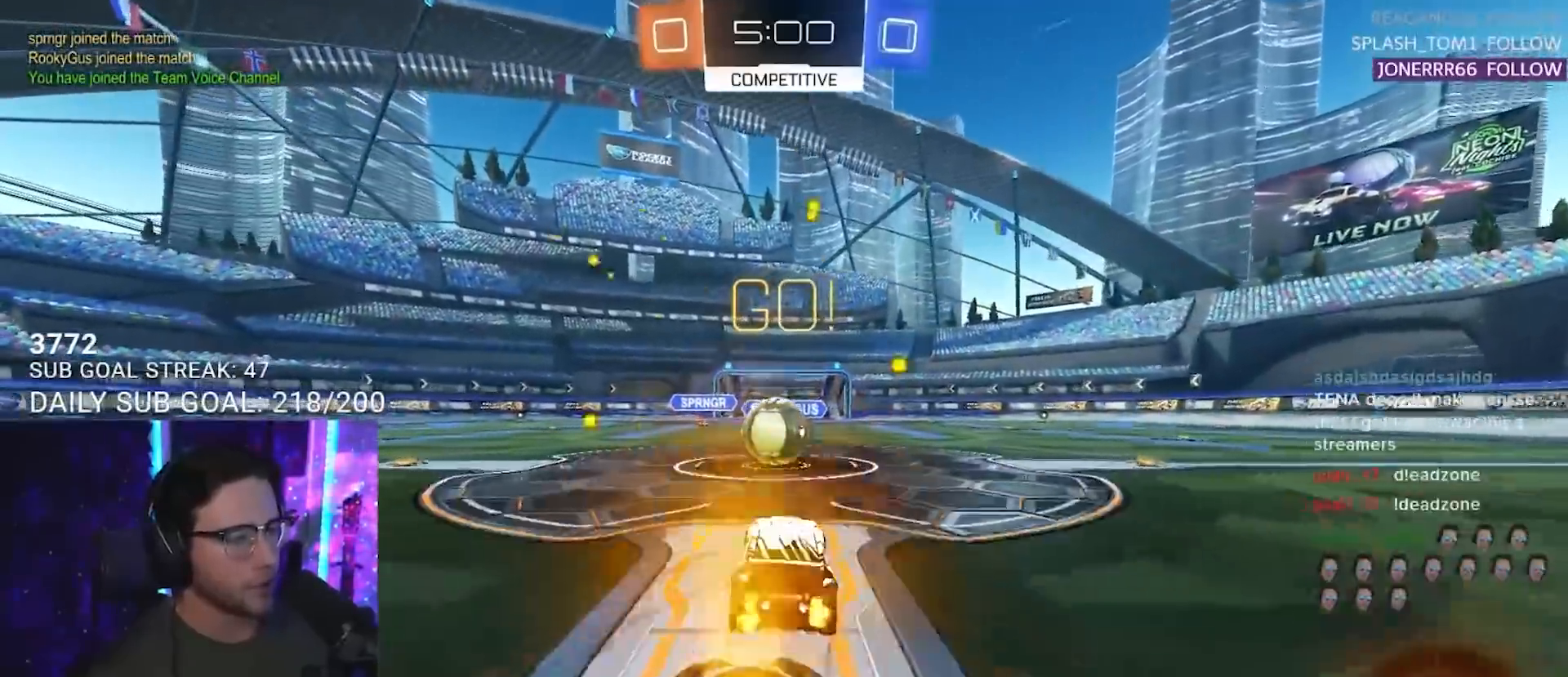
{"buttons": ["SQUARE", "R2"], "left_stick": "down", "right_stick": "center", "events": [[17, "left_stick", "center"], [200, "CROSS", "down"], [200, "left_stick", "up-right"], [283, "CROSS", "up"], [300, "L2", "down"], [317, "left_stick", "up-left"], [350, "CROSS", "down"], [383, "SQUARE", "down"], [450, "CROSS", "up"], [450, "L2", "up"], [450, "left_stick", "down"]]}
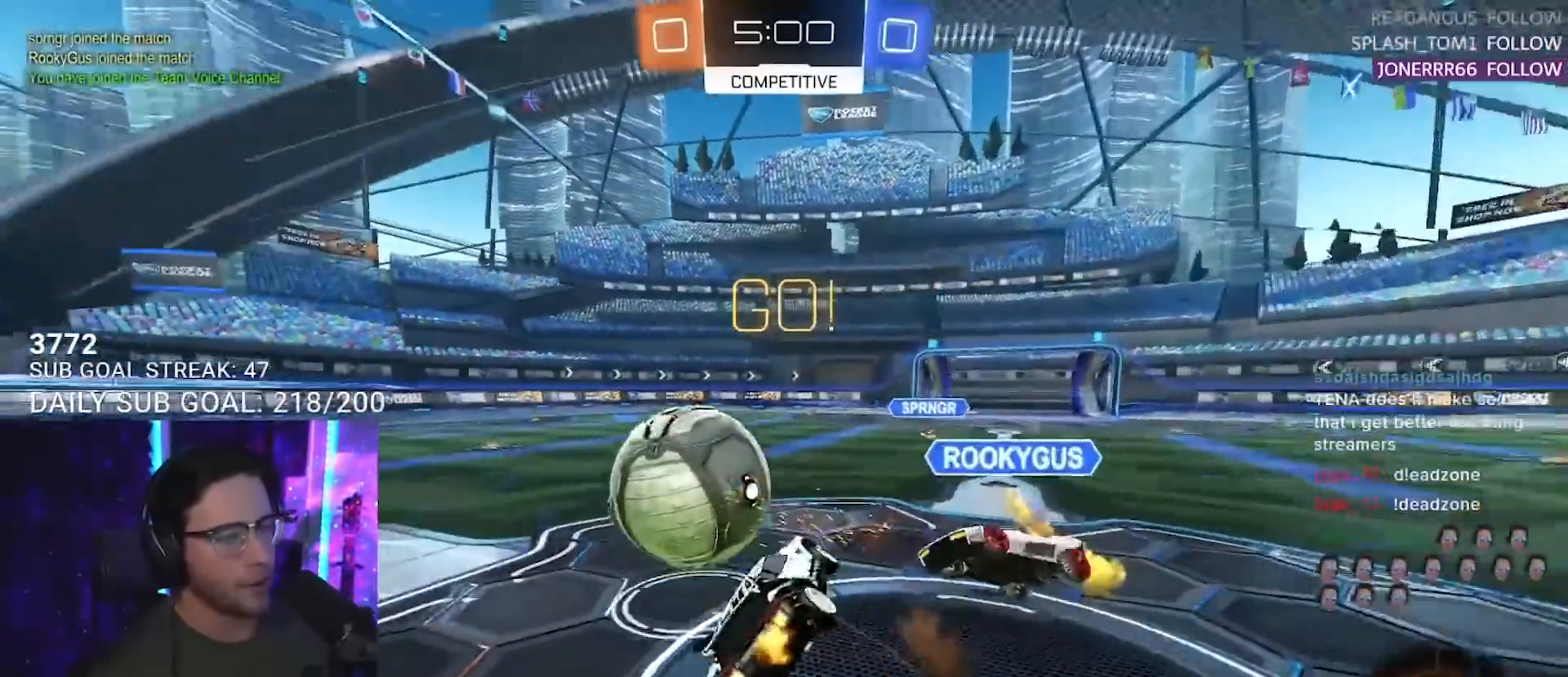
{"buttons": ["L2", "R2"], "left_stick": "up-left", "right_stick": "center", "events": [[17, "SQUARE", "up"], [50, "L2", "down"], [67, "left_stick", "down-left"], [317, "left_stick", "left"], [467, "left_stick", "up-left"]]}
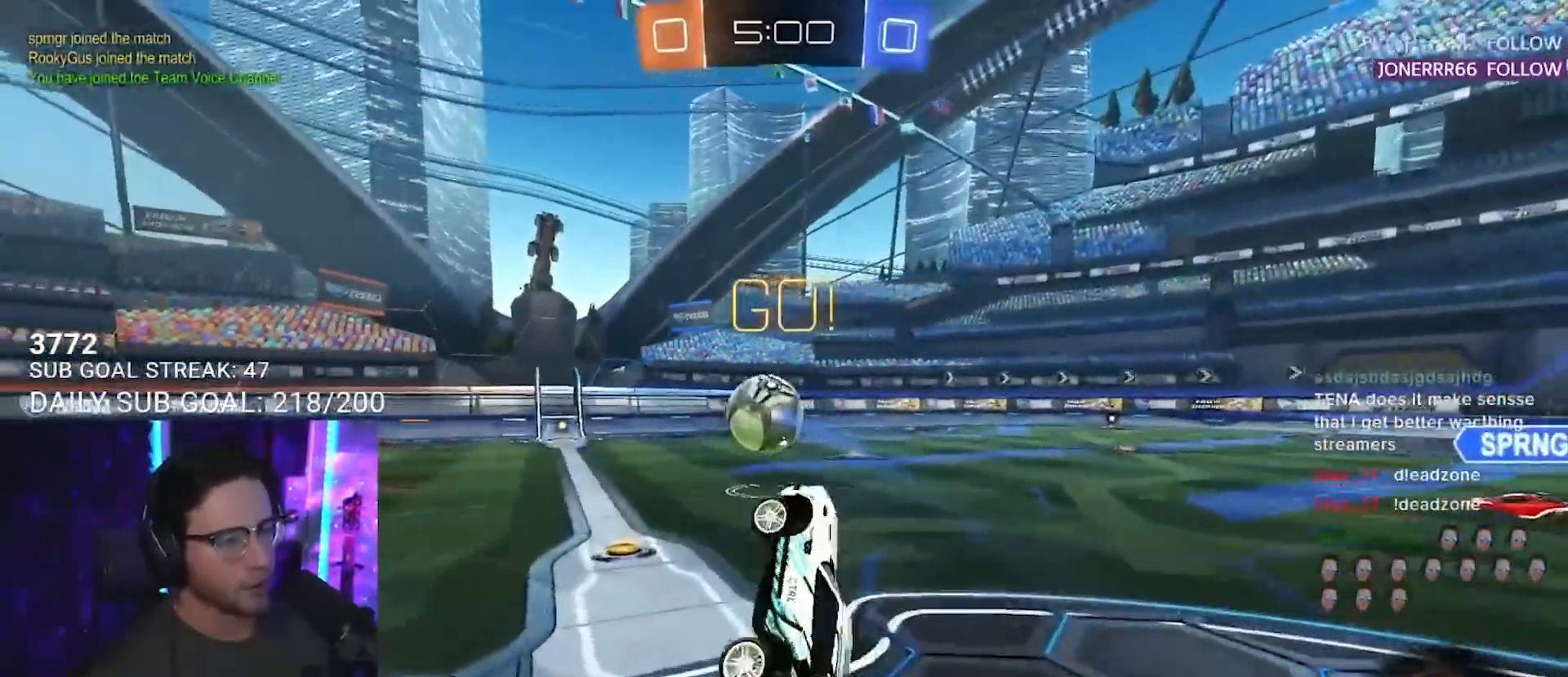
{"buttons": ["R2"], "left_stick": "center", "right_stick": "center", "events": [[67, "L2", "up"], [133, "TRIANGLE", "down"], [167, "TRIANGLE", "up"], [233, "left_stick", "center"], [350, "left_stick", "right"], [467, "left_stick", "center"]]}
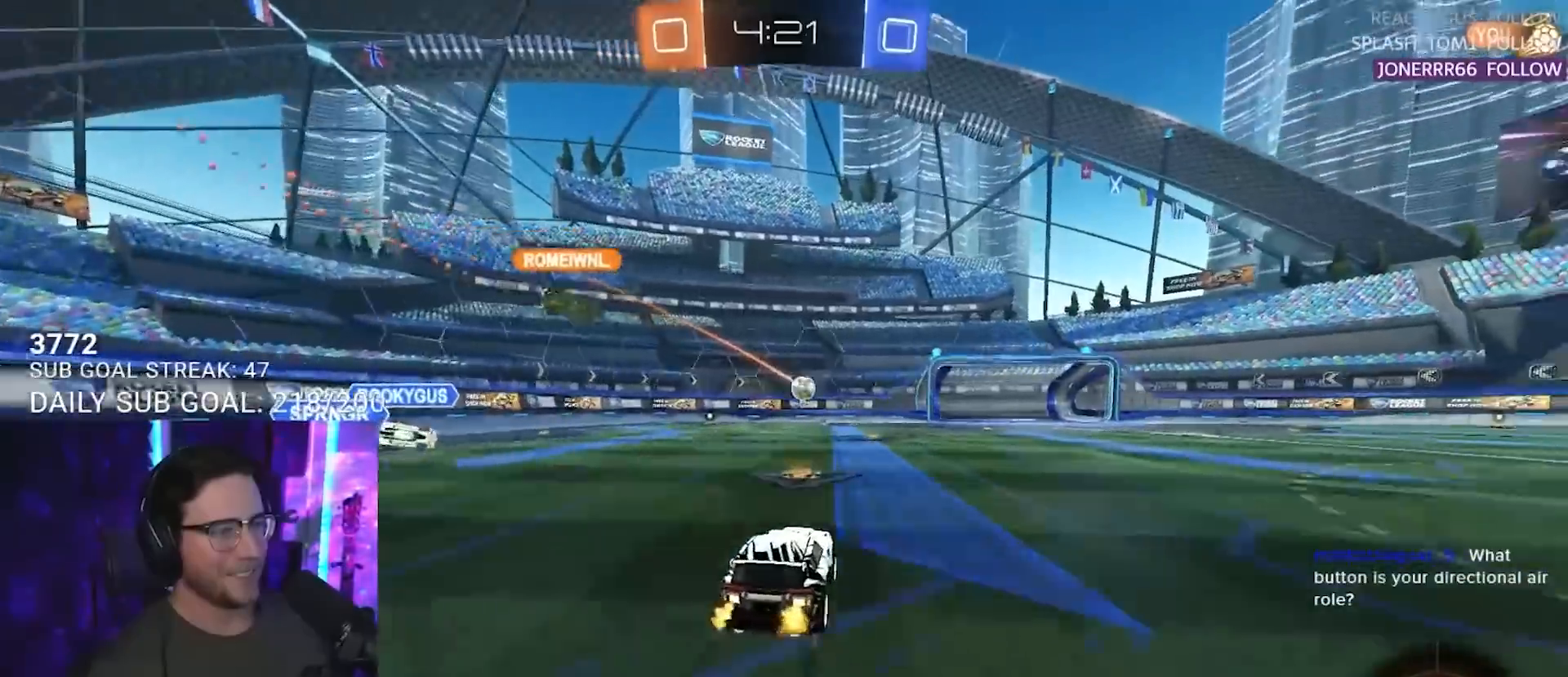
{"buttons": ["R2"], "left_stick": "right", "right_stick": "center", "events": [[217, "left_stick", "right"], [317, "R2", "up"], [333, "L2", "down"], [467, "R2", "down"], [483, "L2", "up"]]}
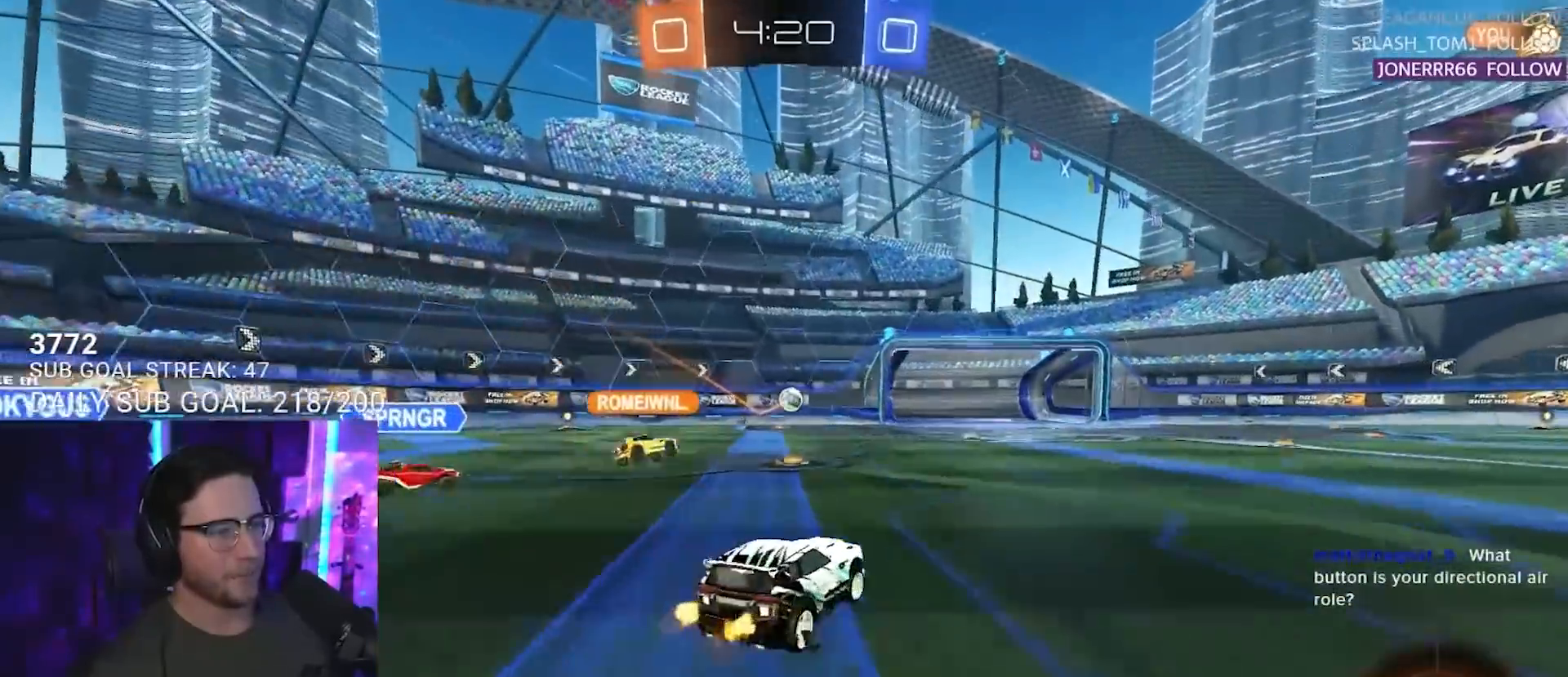
{"buttons": ["R2"], "left_stick": "center", "right_stick": "center", "events": [[333, "left_stick", "center"]]}
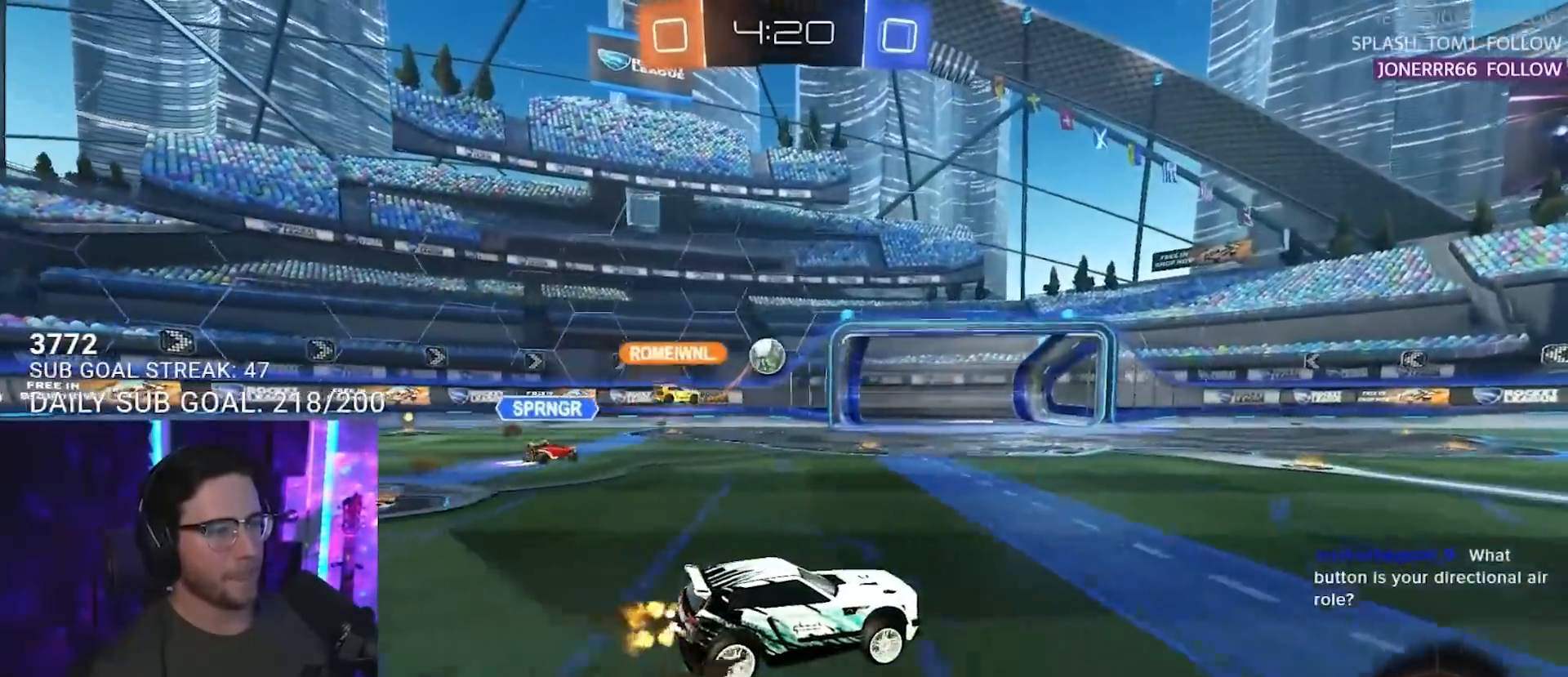
{"buttons": ["R2"], "left_stick": "left", "right_stick": "center", "events": [[117, "left_stick", "left"]]}
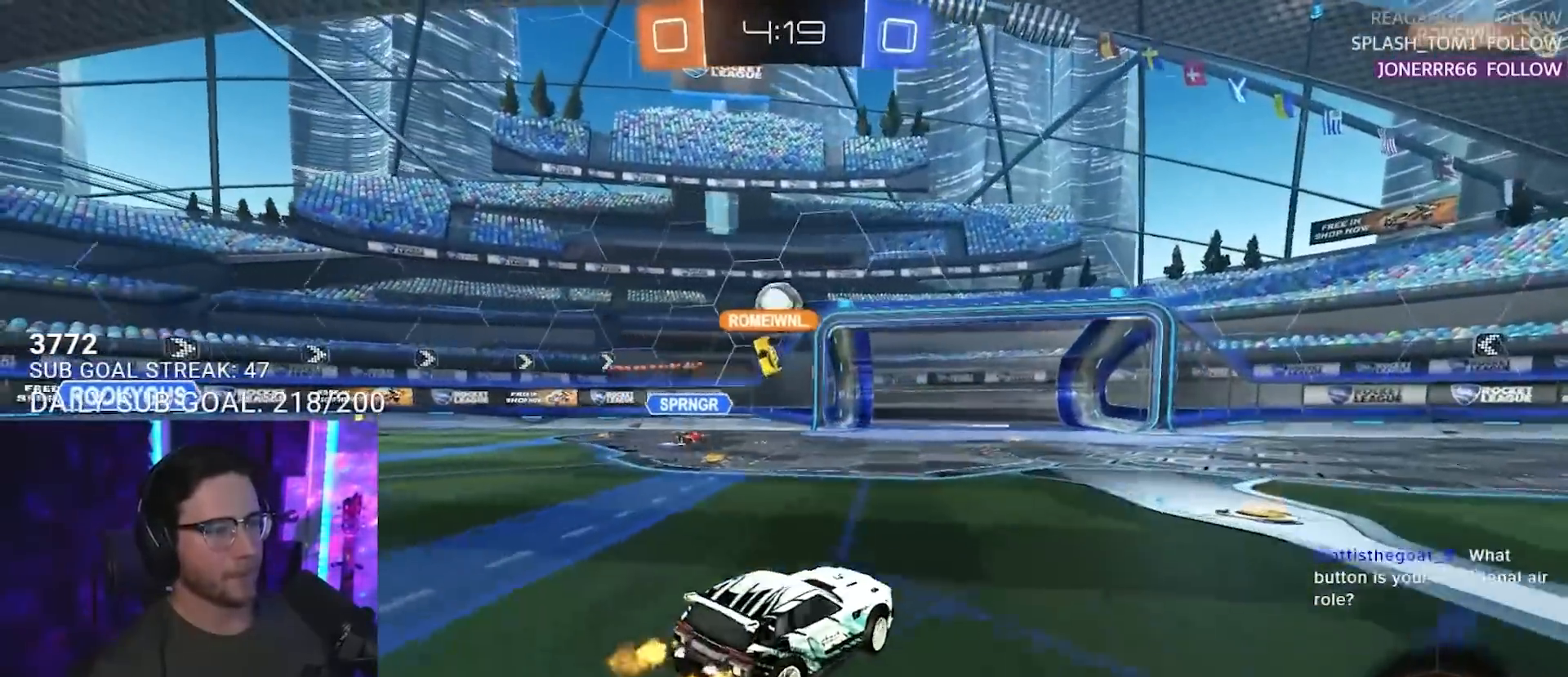
{"buttons": [], "left_stick": "down", "right_stick": "center", "events": [[150, "R2", "up"], [167, "left_stick", "right"], [183, "L2", "down"], [250, "R2", "down"], [317, "L2", "up"], [483, "left_stick", "down"], [500, "R2", "up"]]}
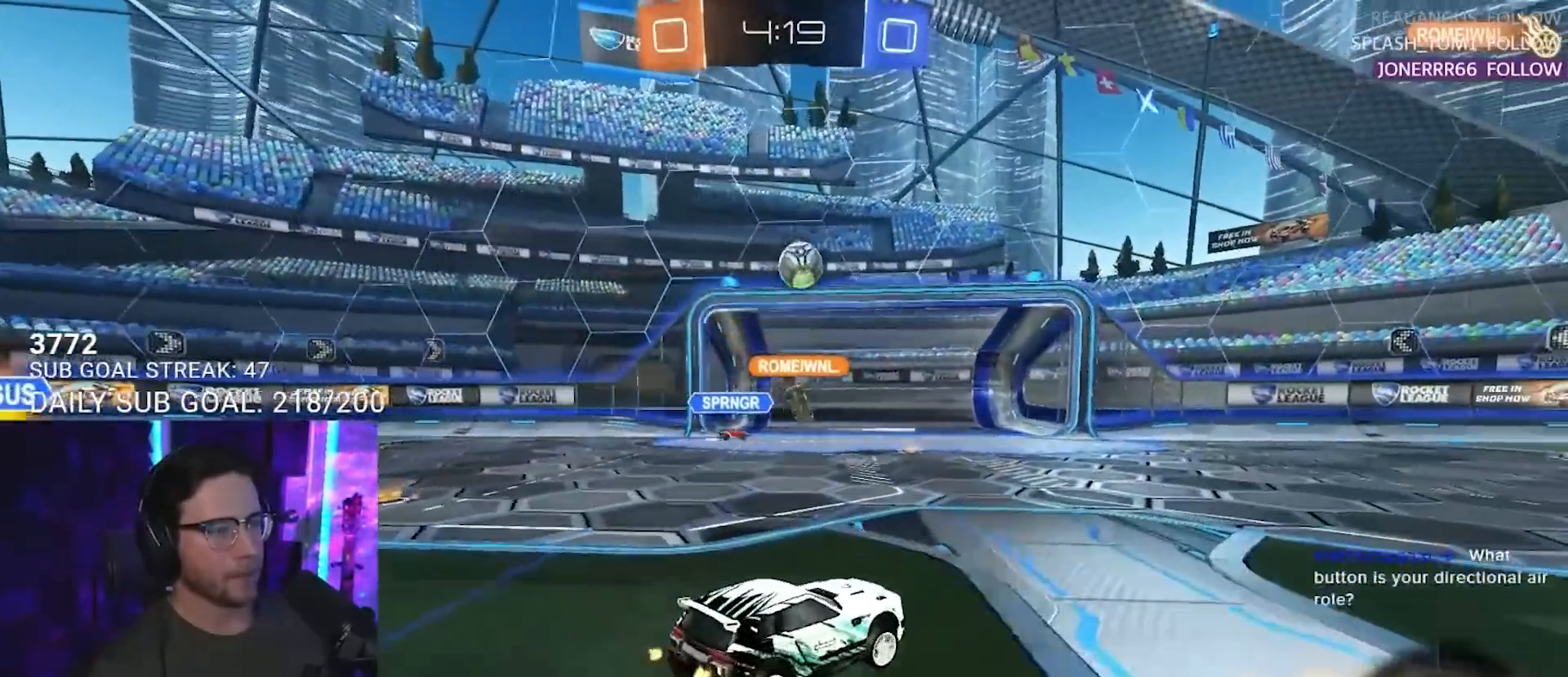
{"buttons": ["R2"], "left_stick": "up-right", "right_stick": "center", "events": [[67, "CROSS", "down"], [83, "R2", "down"], [300, "CROSS", "up"], [383, "L2", "down"], [383, "left_stick", "up-right"], [500, "L2", "up"]]}
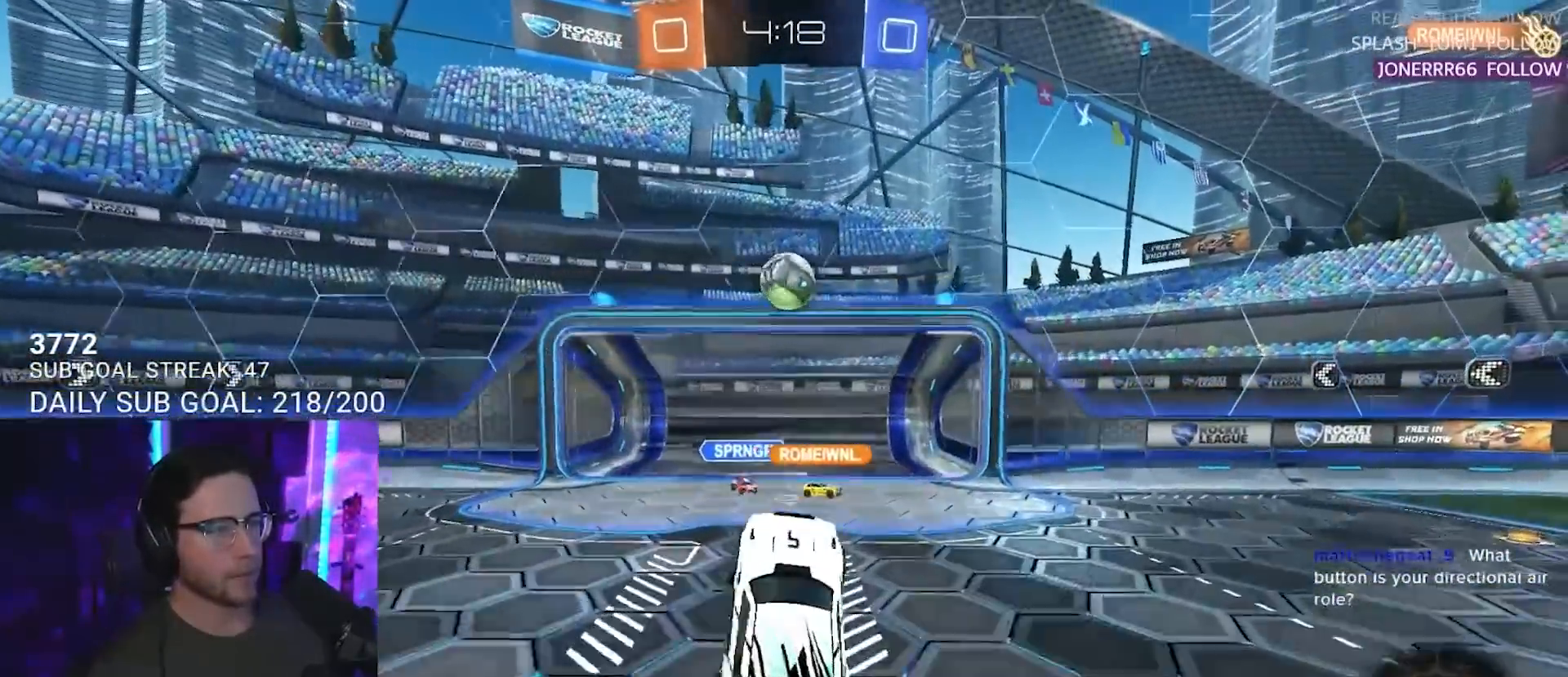
{"buttons": ["R2"], "left_stick": "down", "right_stick": "center", "events": [[150, "left_stick", "right"], [450, "left_stick", "down"]]}
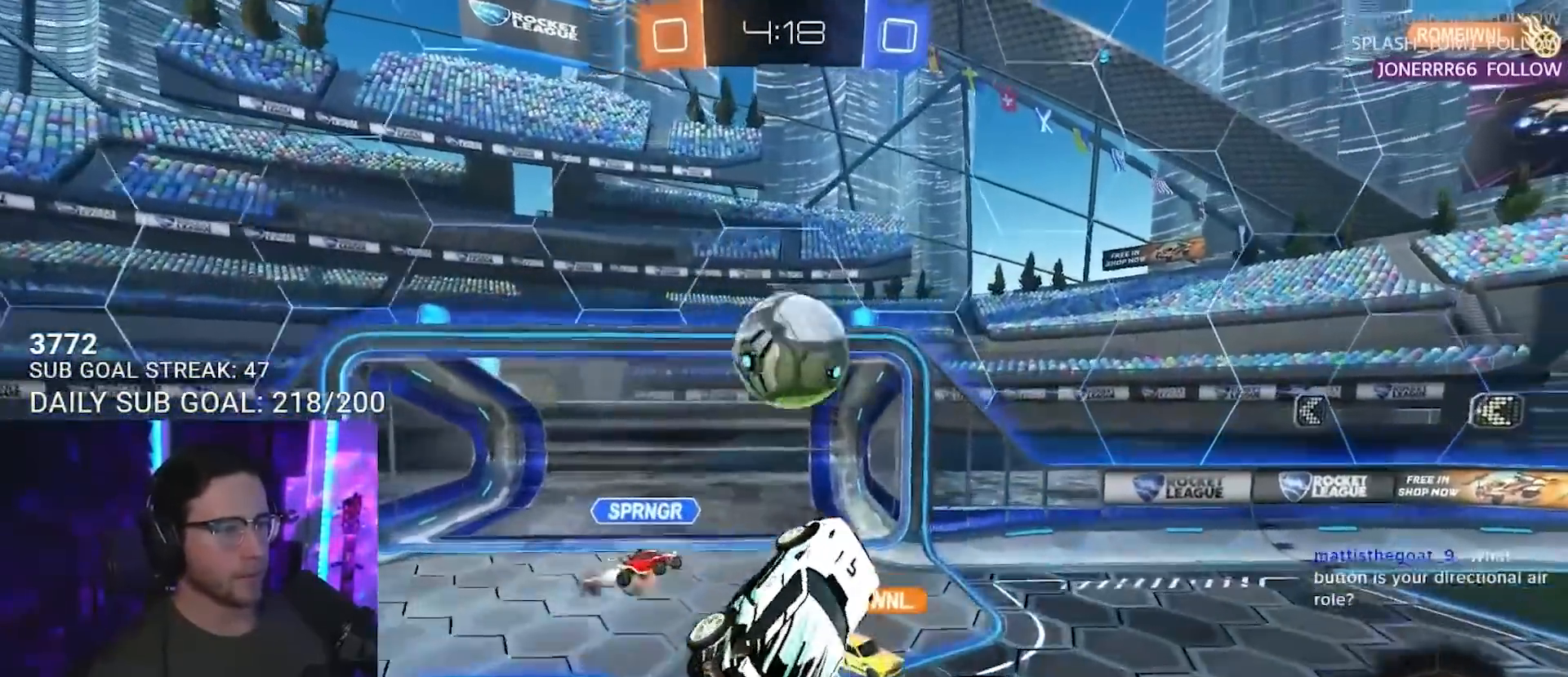
{"buttons": ["R2"], "left_stick": "down", "right_stick": "center", "events": [[83, "left_stick", "up-left"], [200, "CROSS", "down"], [267, "left_stick", "down"], [350, "CROSS", "up"]]}
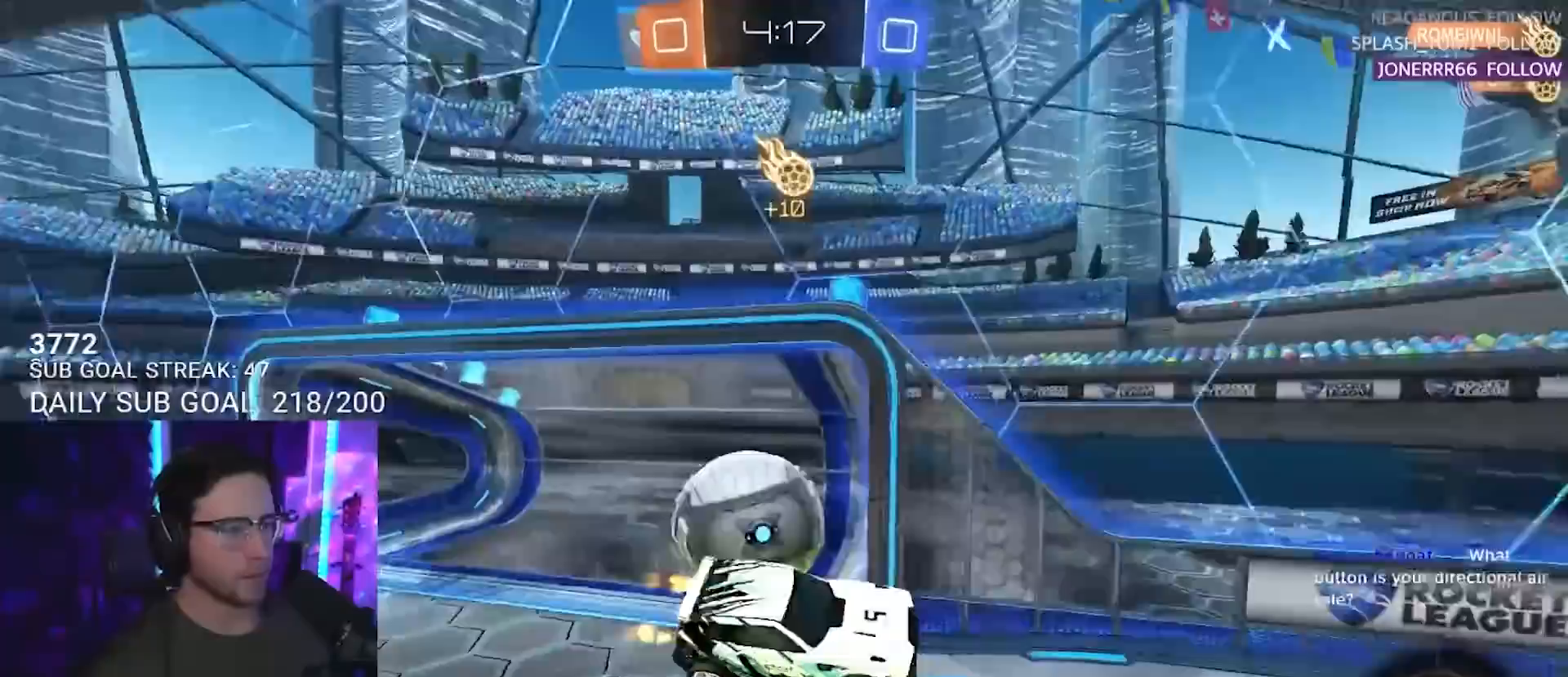
{"buttons": ["SQUARE", "R2"], "left_stick": "down", "right_stick": "center", "events": [[200, "left_stick", "down-right"], [300, "L3", "down"], [400, "L3", "up"], [467, "left_stick", "down"], [483, "SQUARE", "down"]]}
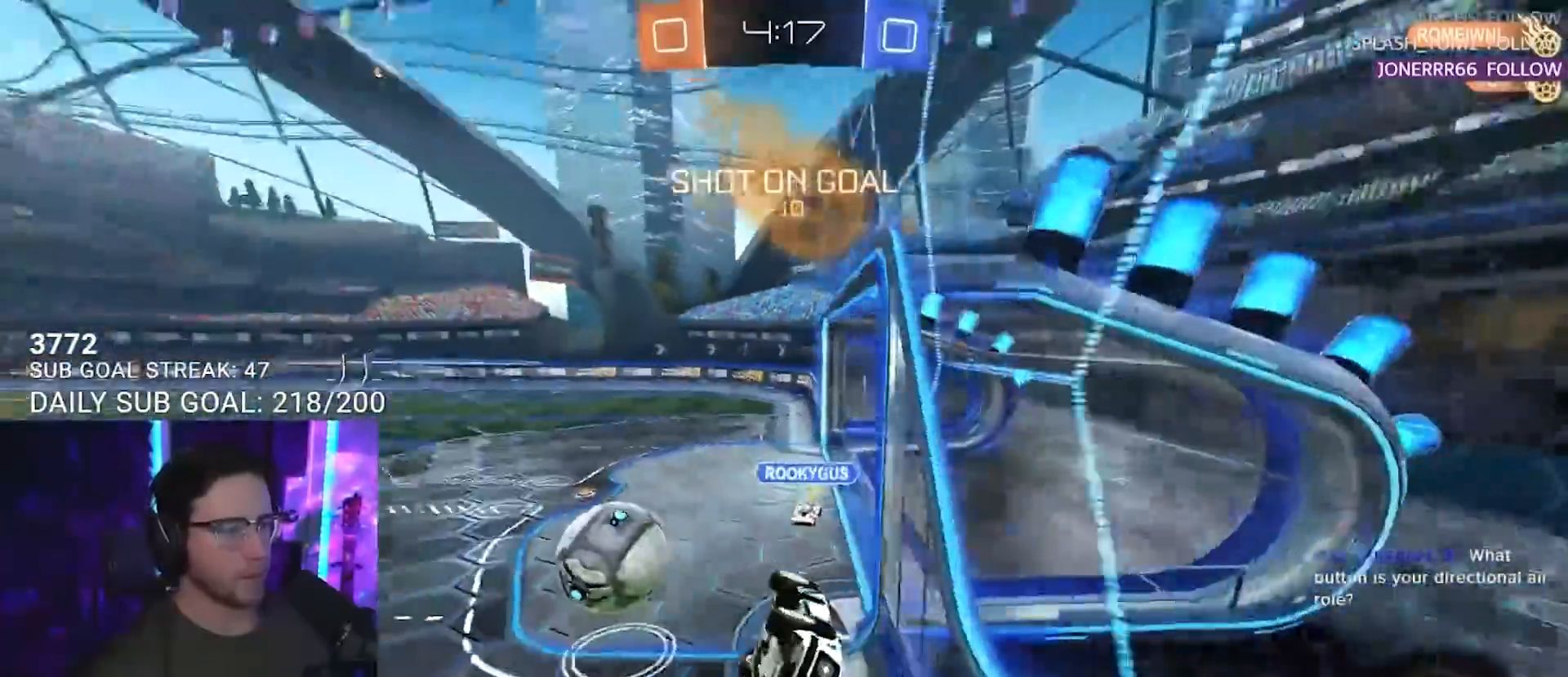
{"buttons": ["R2"], "left_stick": "up", "right_stick": "center", "events": [[133, "L3", "down"], [383, "left_stick", "up"], [450, "SQUARE", "up"], [483, "L3", "up"]]}
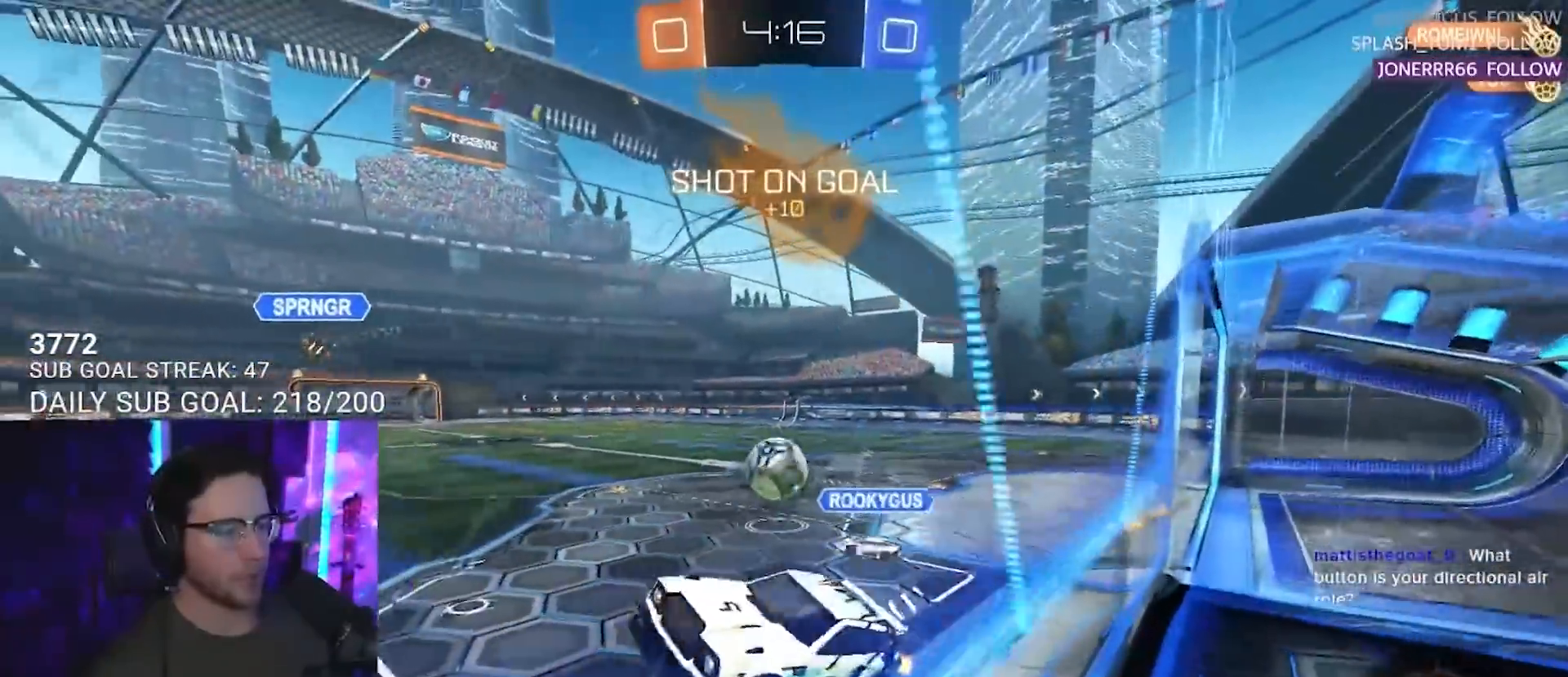
{"buttons": ["R2"], "left_stick": "down-left", "right_stick": "center", "events": [[33, "left_stick", "up-right"], [183, "left_stick", "right"], [350, "left_stick", "down-left"]]}
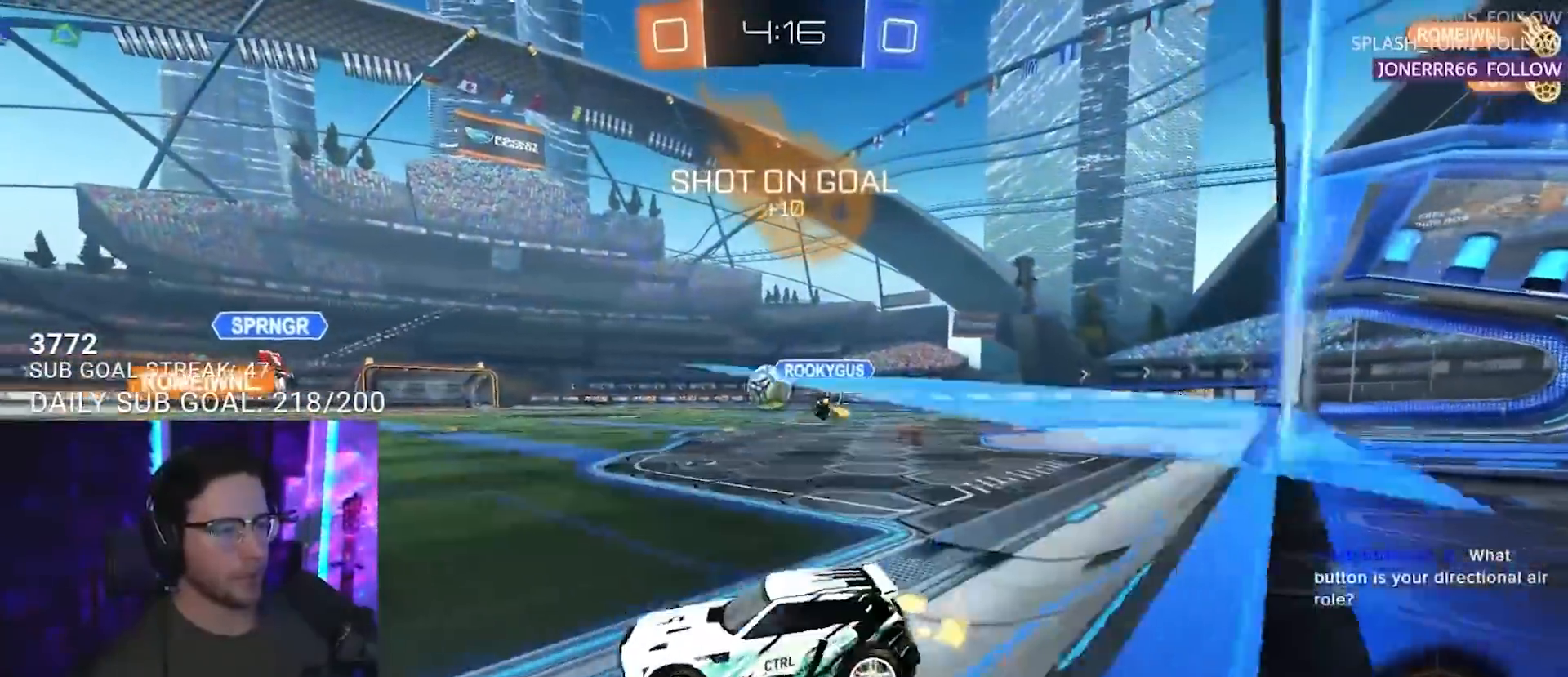
{"buttons": ["R2"], "left_stick": "down-left", "right_stick": "center", "events": [[17, "left_stick", "center"], [100, "left_stick", "right"], [250, "left_stick", "left"], [367, "left_stick", "center"], [500, "left_stick", "down-left"]]}
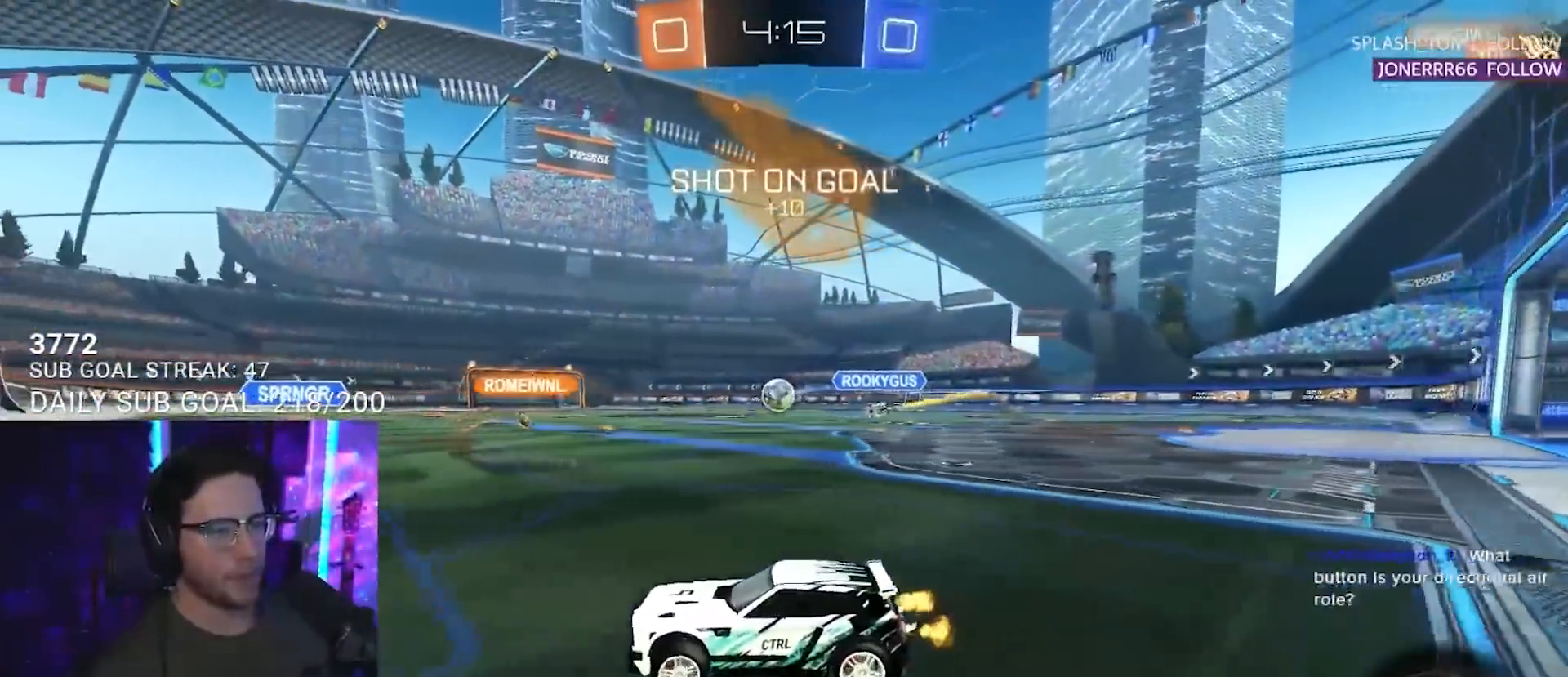
{"buttons": ["R2"], "left_stick": "right", "right_stick": "center", "events": [[117, "left_stick", "center"], [183, "left_stick", "right"]]}
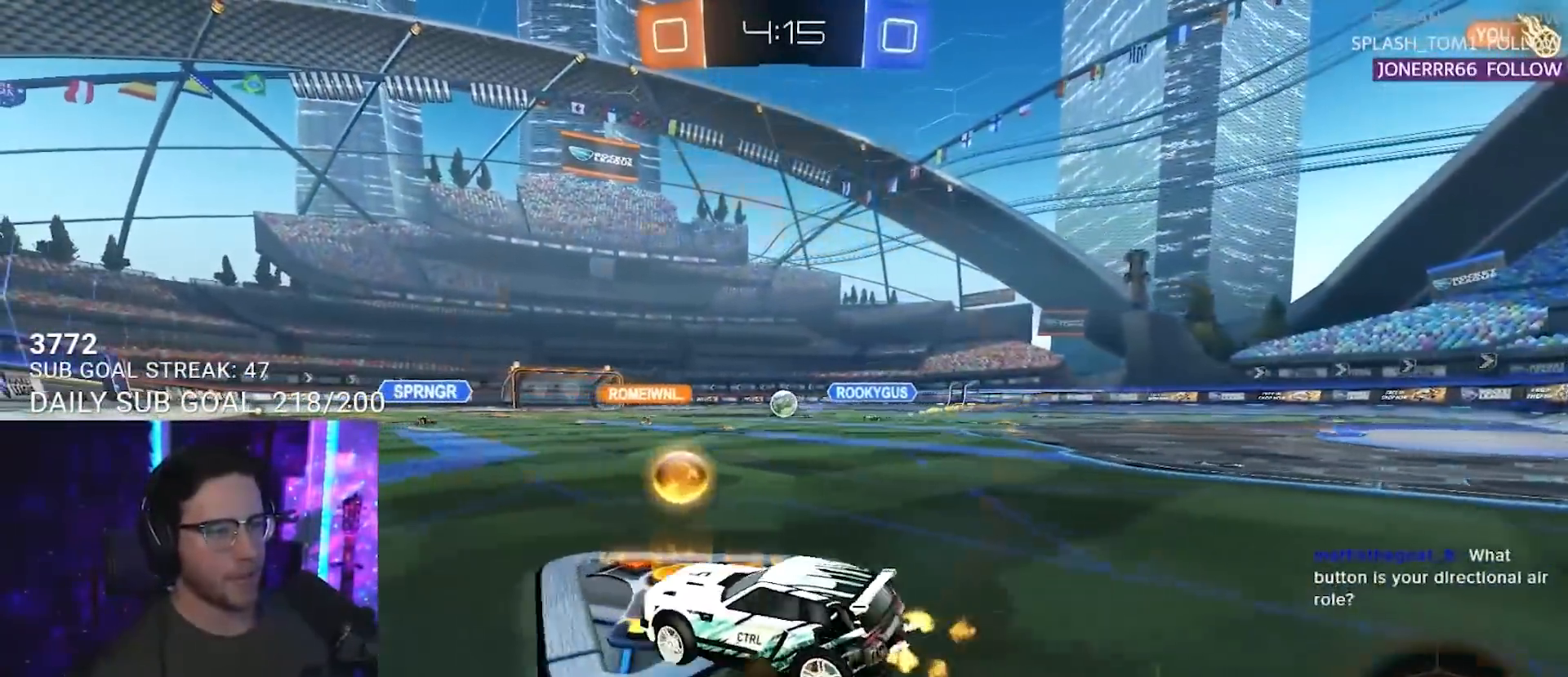
{"buttons": ["SQUARE", "R2"], "left_stick": "down", "right_stick": "center", "events": [[217, "left_stick", "up-right"], [250, "CROSS", "down"], [317, "L2", "down"], [367, "CROSS", "up"], [367, "left_stick", "up-left"], [400, "CROSS", "down"], [450, "L2", "up"], [450, "SQUARE", "down"], [450, "left_stick", "down"], [467, "CROSS", "up"]]}
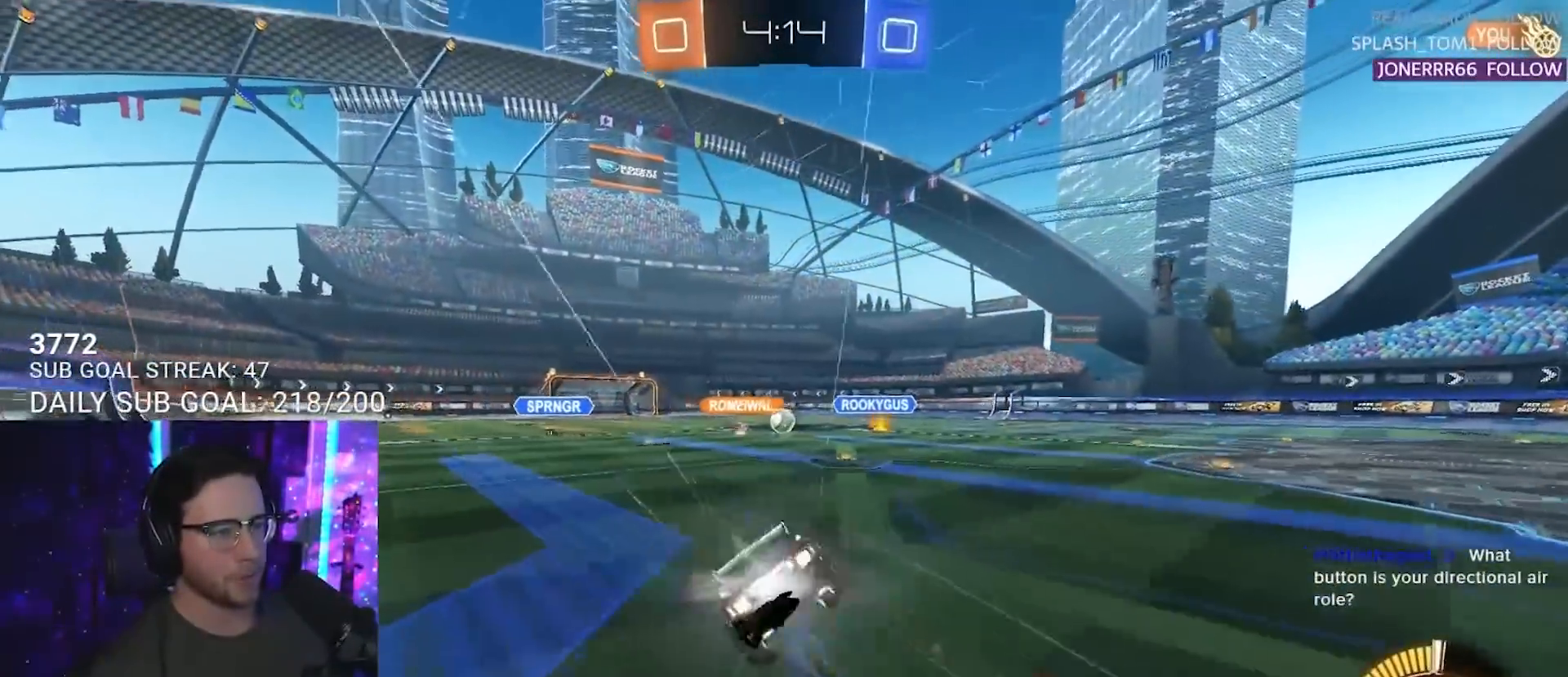
{"buttons": ["L2"], "left_stick": "down-left", "right_stick": "center", "events": [[50, "left_stick", "down-left"], [83, "L2", "down"], [133, "SQUARE", "up"], [433, "R2", "up"]]}
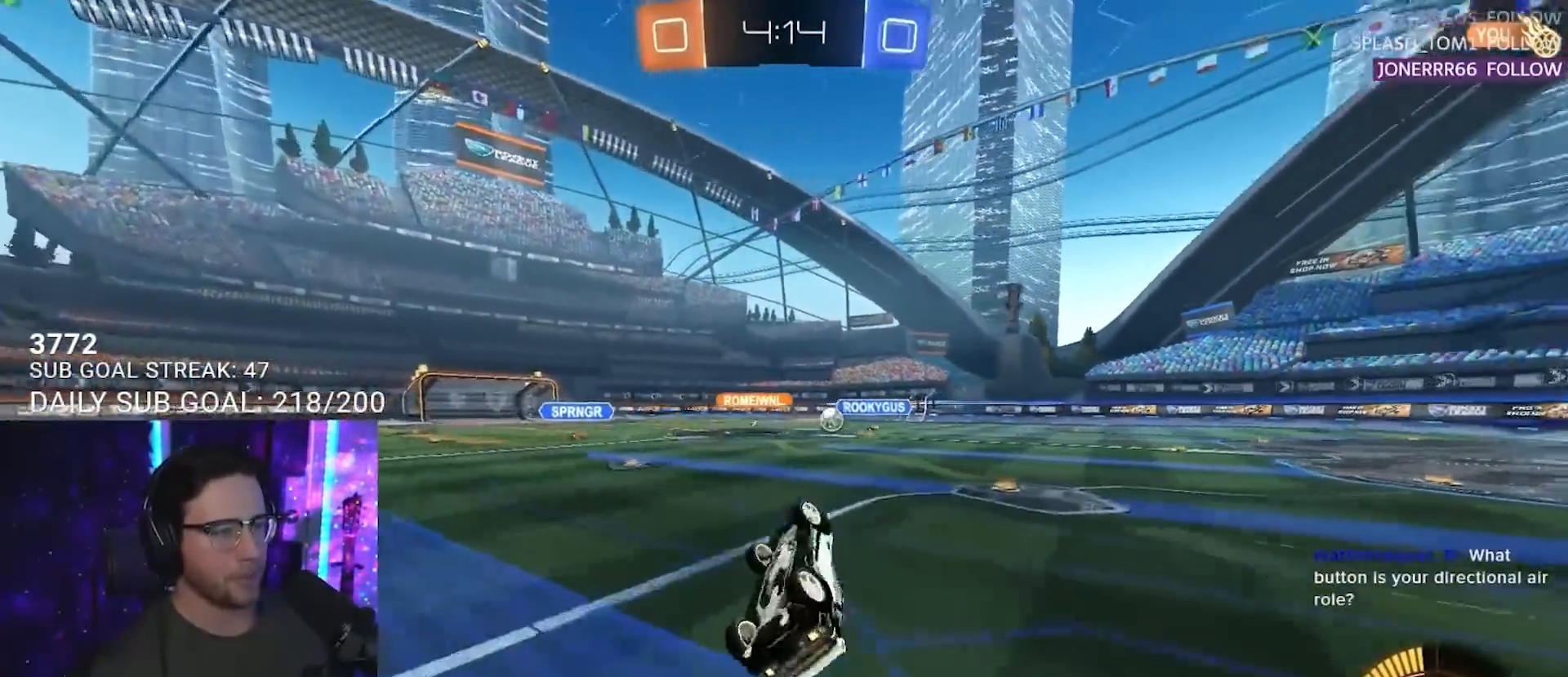
{"buttons": ["R2"], "left_stick": "center", "right_stick": "center", "events": [[83, "R2", "down"], [150, "TRIANGLE", "down"], [183, "left_stick", "left"], [233, "TRIANGLE", "up"], [267, "L2", "up"], [300, "left_stick", "center"], [417, "left_stick", "left"], [500, "left_stick", "center"]]}
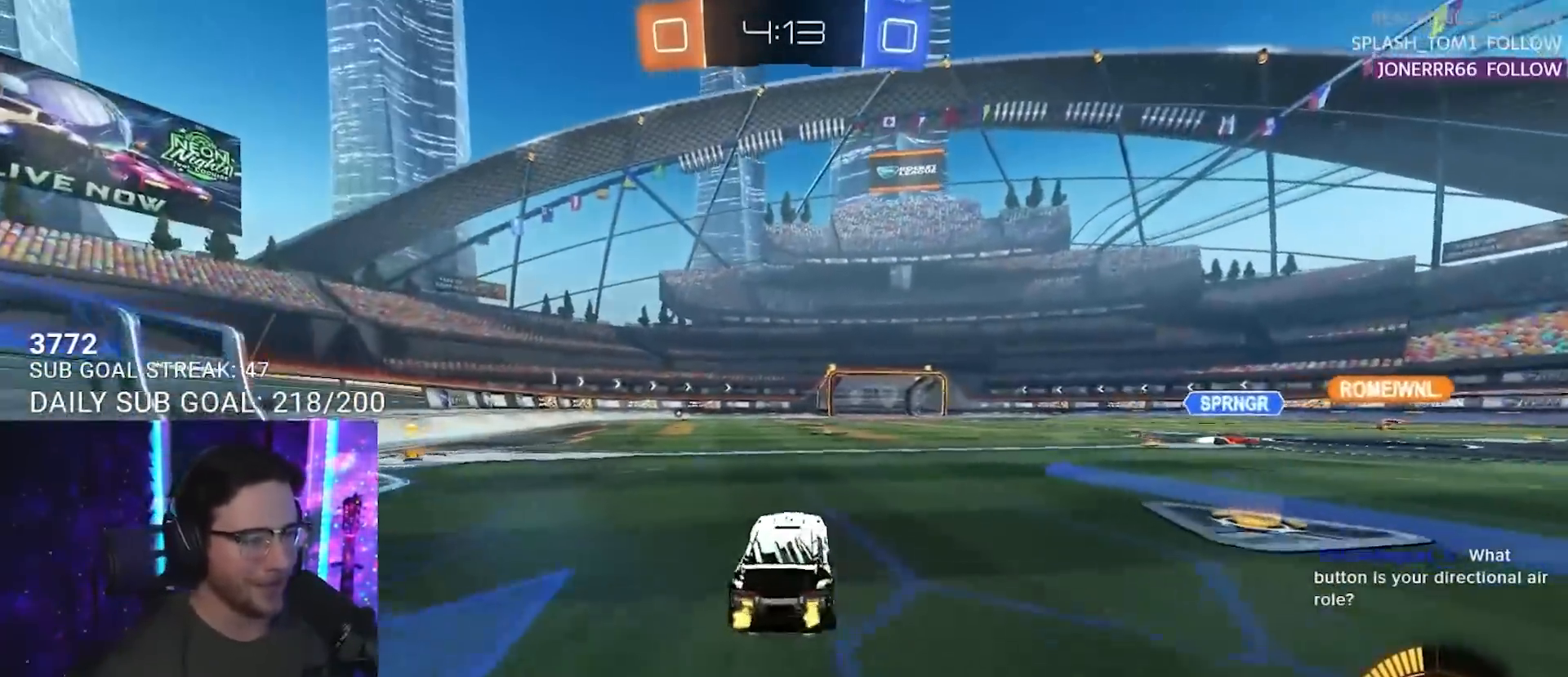
{"buttons": ["L2"], "left_stick": "left", "right_stick": "center", "events": [[67, "TRIANGLE", "down"], [150, "TRIANGLE", "up"], [300, "SQUARE", "down"], [300, "left_stick", "left"], [417, "SQUARE", "up"], [450, "L2", "down"], [450, "R2", "up"]]}
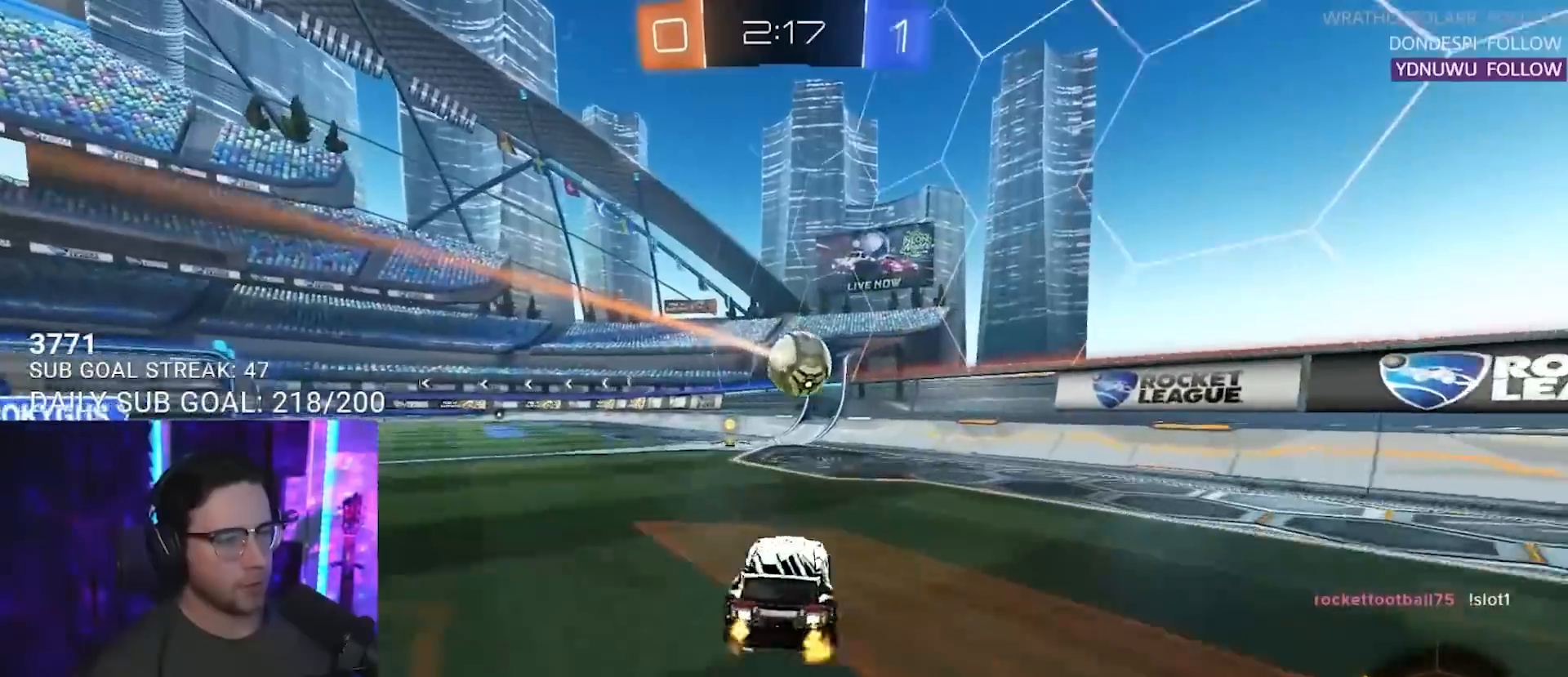
{"buttons": ["CROSS", "R2"], "left_stick": "down-left", "right_stick": "center", "events": [[150, "R2", "down"], [217, "L2", "up"], [450, "CROSS", "down"], [450, "left_stick", "down-left"]]}
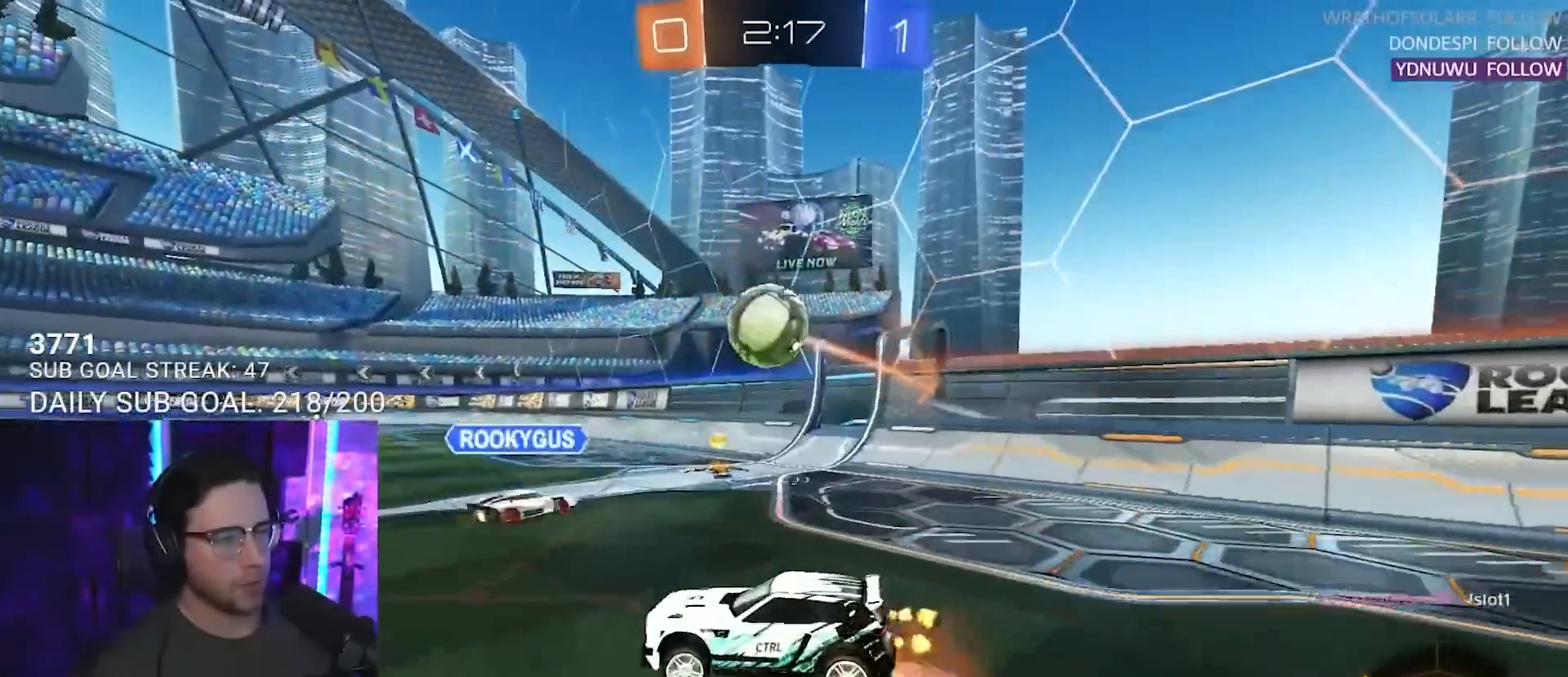
{"buttons": ["R2", "L3"], "left_stick": "down-left", "right_stick": "center", "events": [[83, "CROSS", "up"], [83, "left_stick", "center"], [183, "L3", "down"], [200, "left_stick", "up-right"], [400, "left_stick", "down-right"], [500, "left_stick", "down-left"]]}
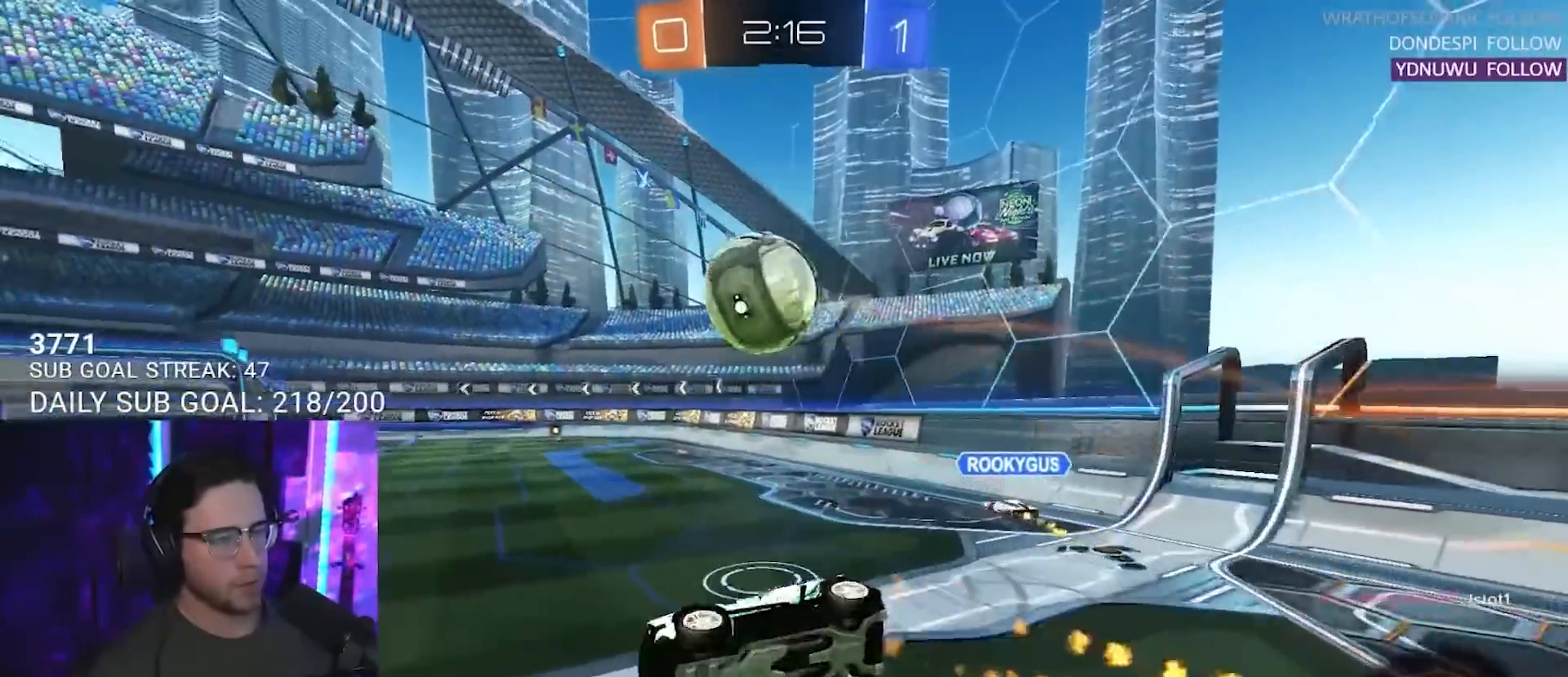
{"buttons": ["R2", "L3"], "left_stick": "left", "right_stick": "center", "events": [[33, "L3", "up"], [83, "left_stick", "up-left"], [150, "L3", "down"], [167, "left_stick", "up"], [283, "left_stick", "up-left"], [300, "TRIANGLE", "down"], [417, "TRIANGLE", "up"], [483, "left_stick", "left"]]}
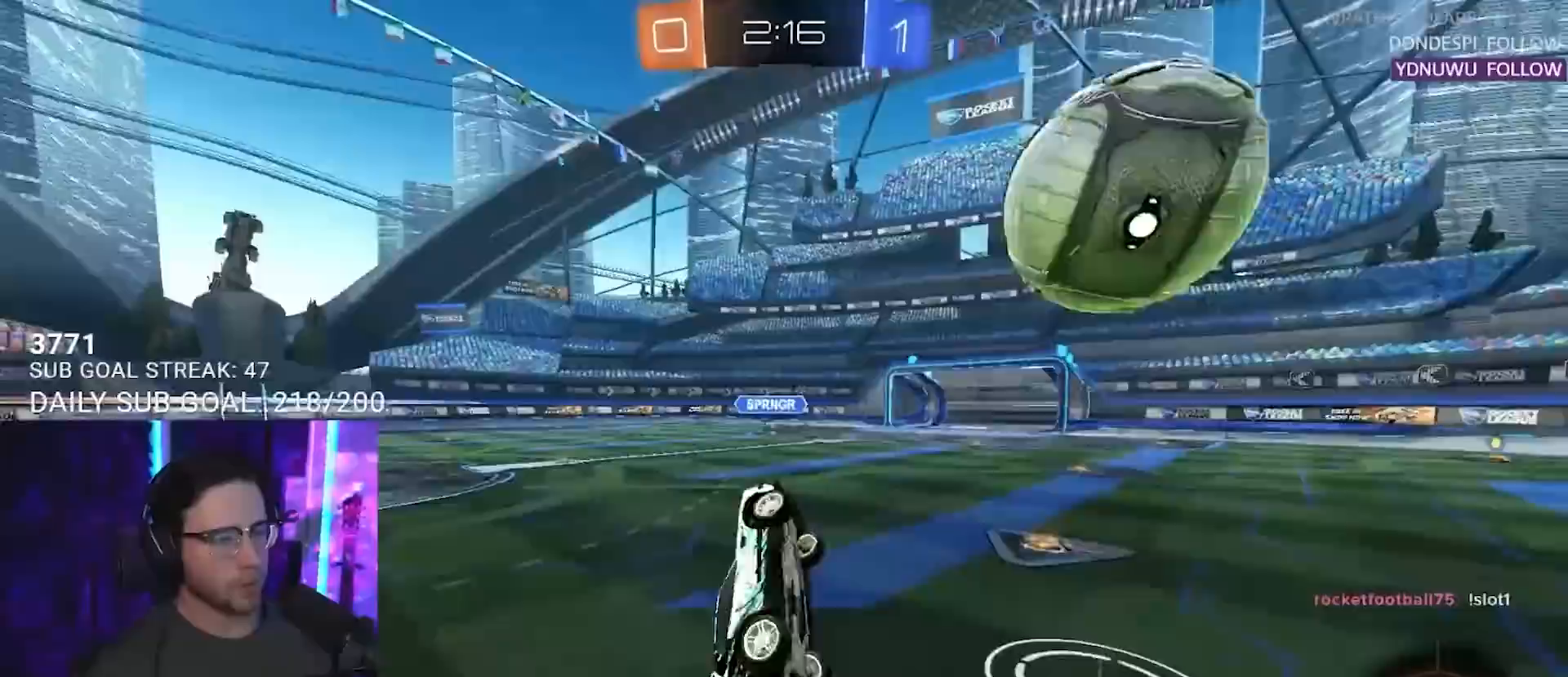
{"buttons": ["R2"], "left_stick": "center", "right_stick": "center", "events": [[33, "left_stick", "down-left"], [50, "R2", "up"], [133, "left_stick", "up-left"], [233, "L3", "up"], [250, "left_stick", "up-right"], [283, "R2", "down"], [300, "left_stick", "down-right"], [400, "left_stick", "down-left"], [500, "left_stick", "center"]]}